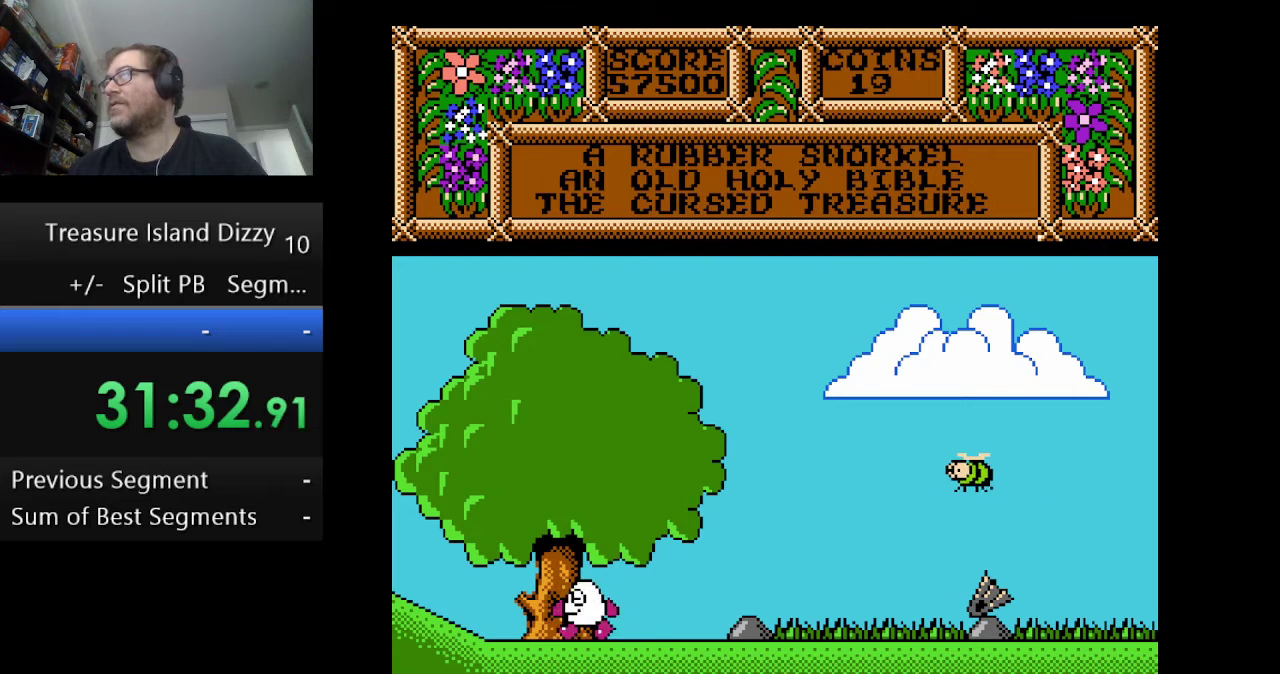
Gameplay with a controller (Nintendo layout); each line is a JSON object with the inputs held at the frame after it. "events" lists button and stick changes between this image and that frame as [ms after this image, input, new state], when the widget could be followed in between. Not read: L1 L3 R1 R3.
{"buttons": ["DPAD_RIGHT"], "events": [[417, "DPAD_RIGHT", "down"]]}
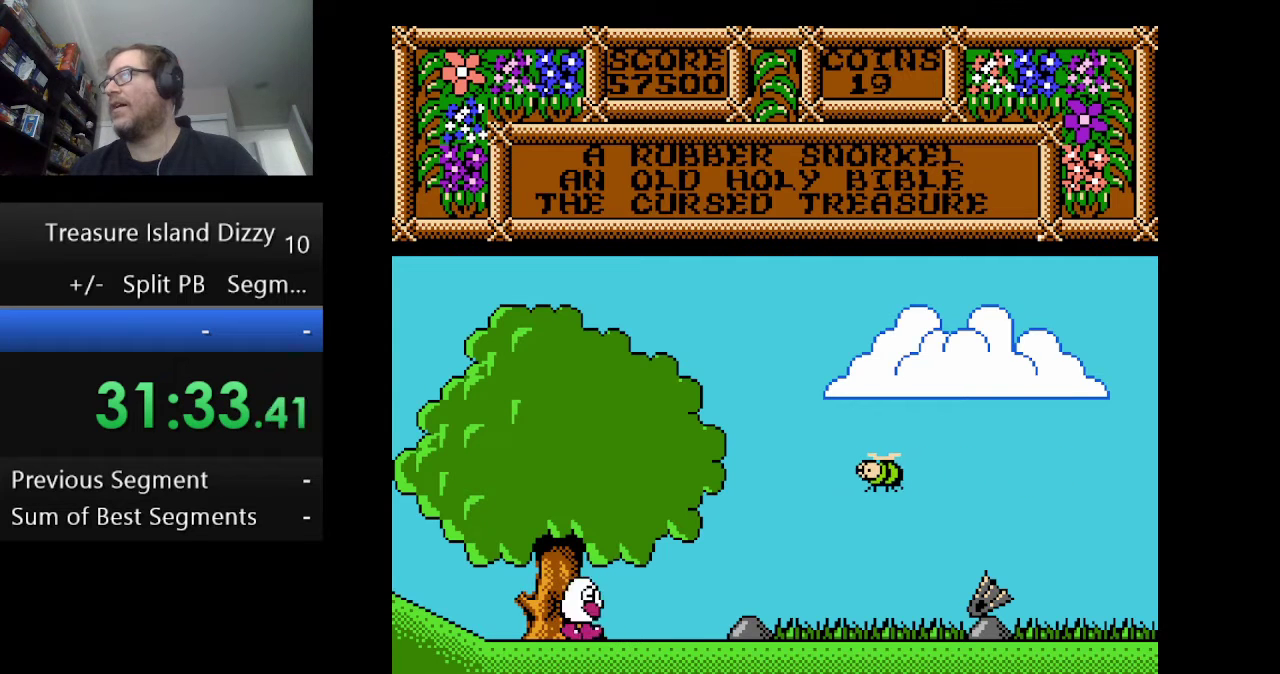
{"buttons": [], "events": [[417, "DPAD_RIGHT", "up"]]}
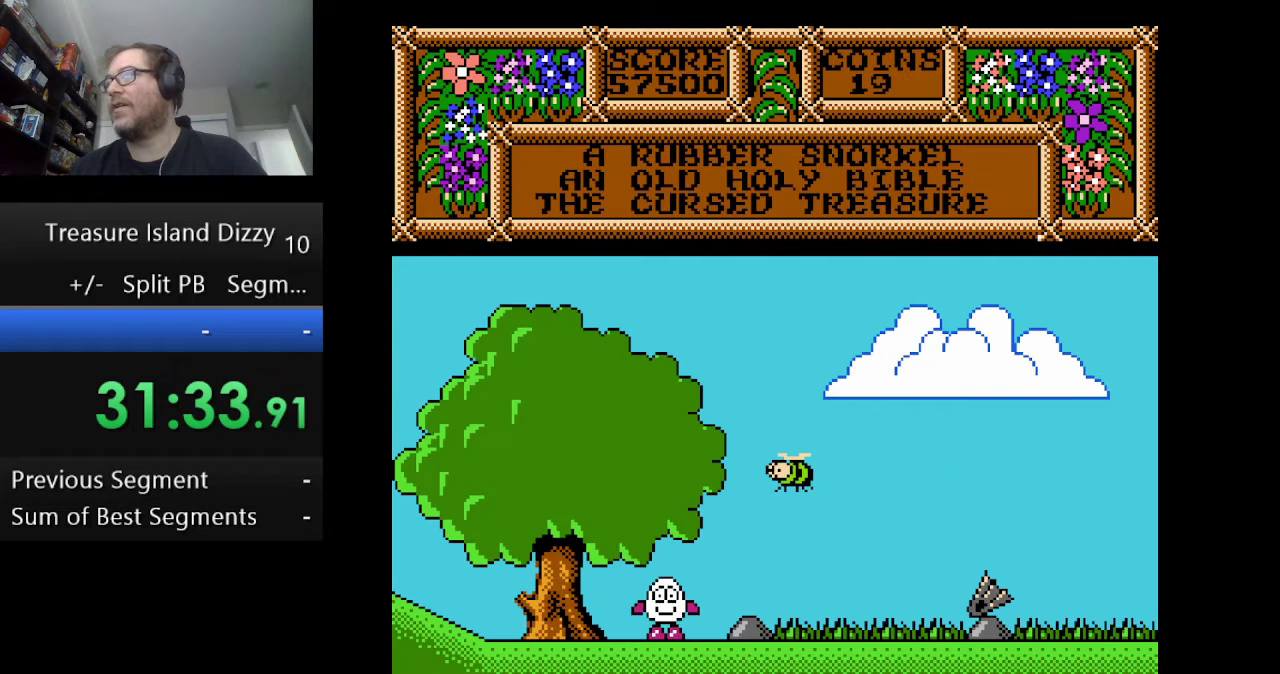
{"buttons": [], "events": []}
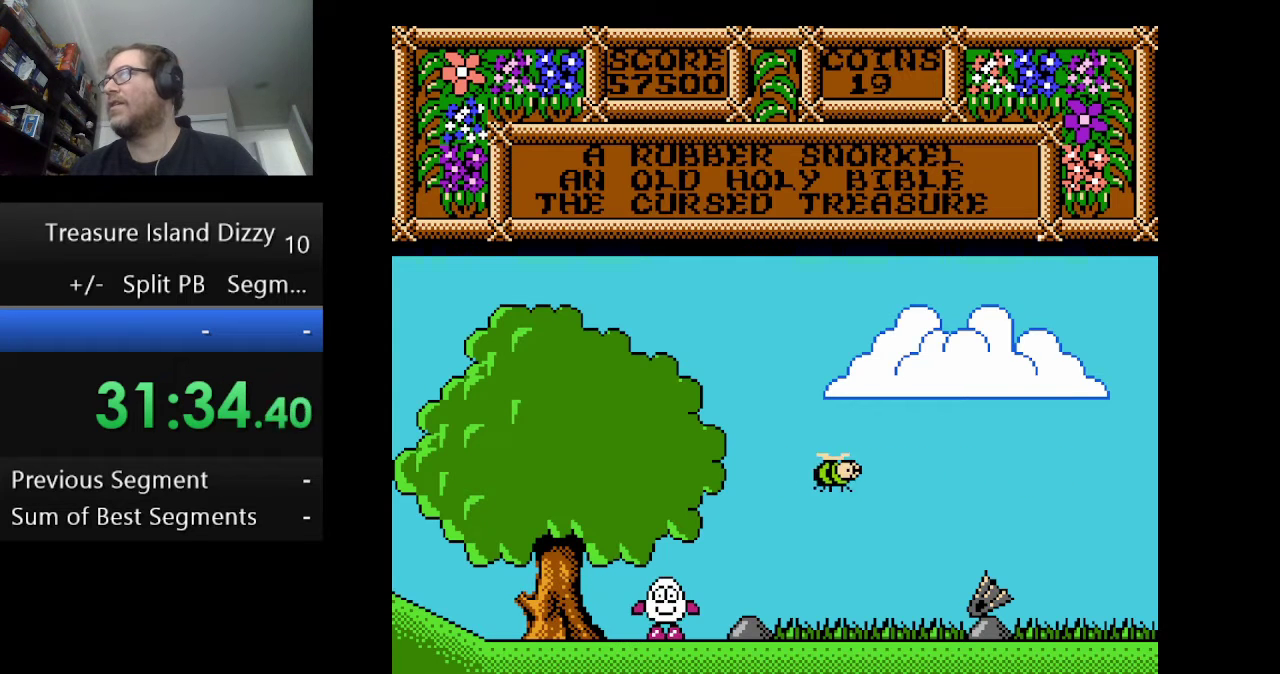
{"buttons": [], "events": [[84, "B", "down"], [250, "B", "up"]]}
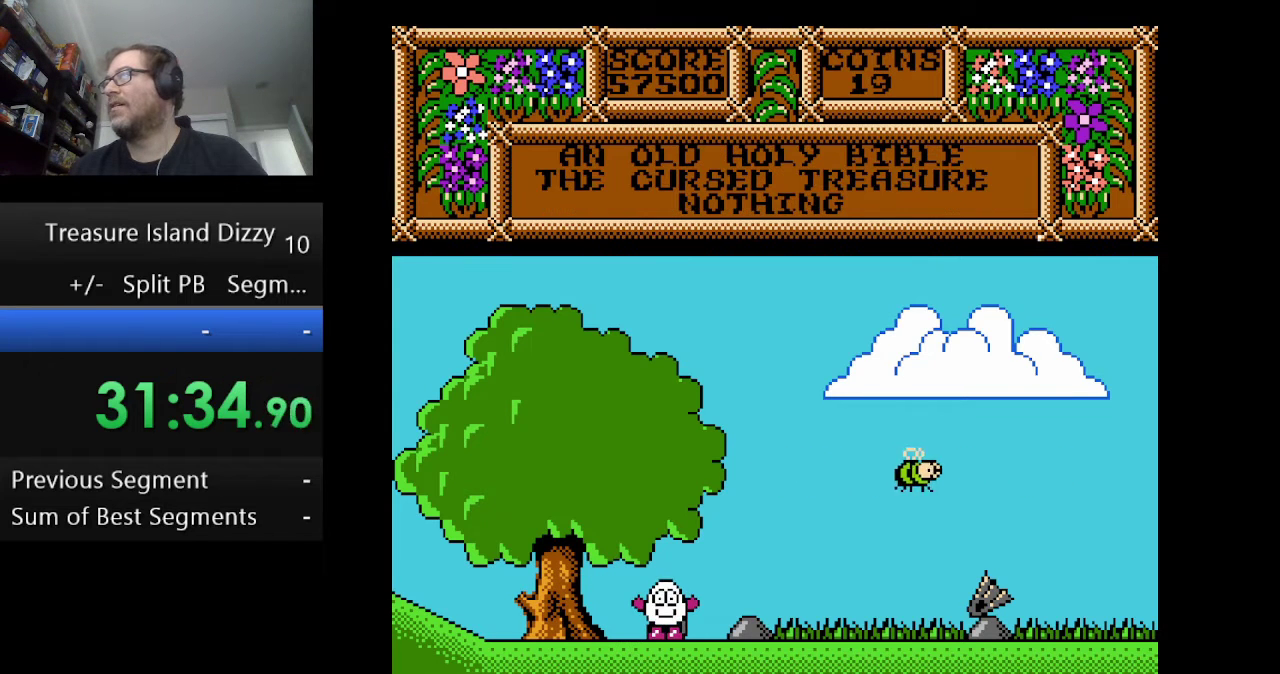
{"buttons": [], "events": [[250, "B", "down"], [417, "B", "up"]]}
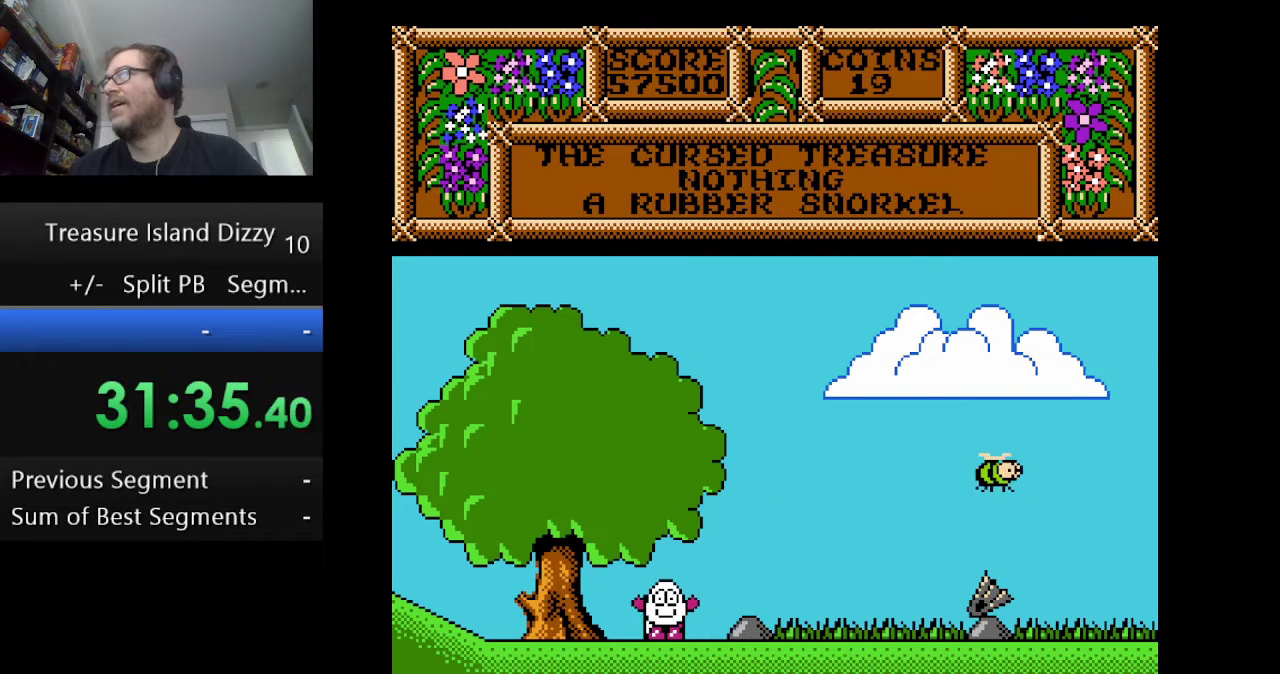
{"buttons": ["DPAD_RIGHT"], "events": [[417, "DPAD_RIGHT", "down"]]}
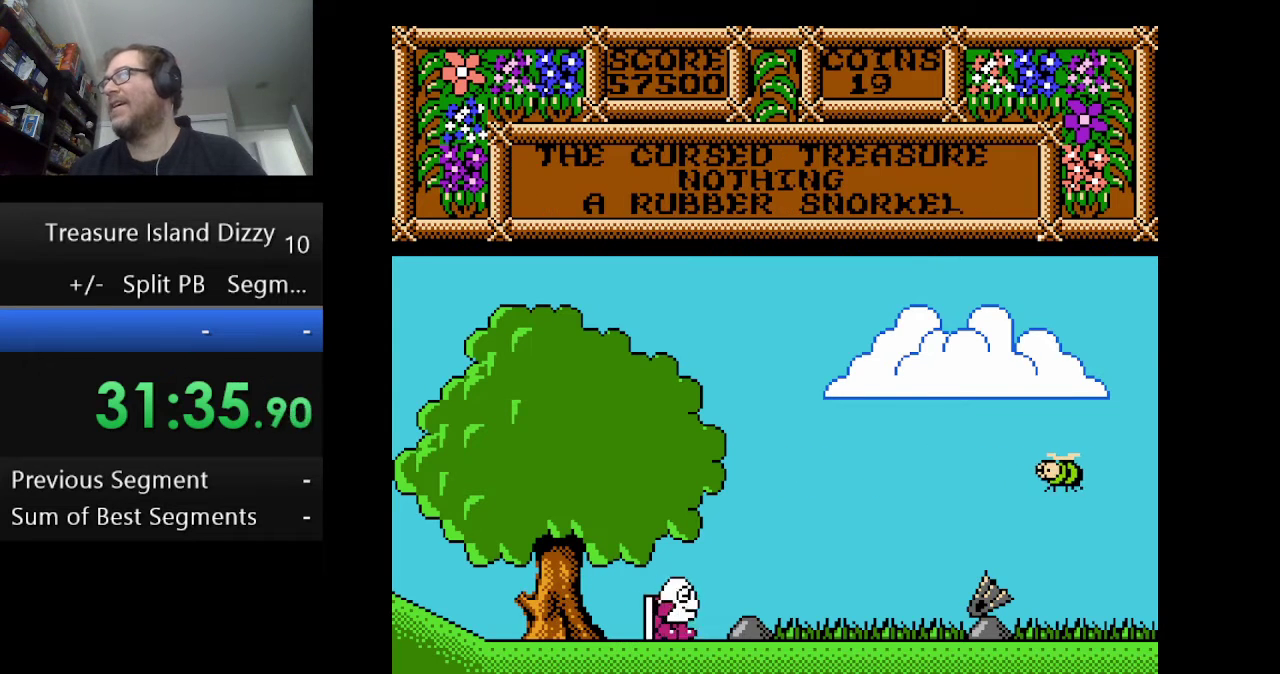
{"buttons": [], "events": [[292, "DPAD_RIGHT", "up"]]}
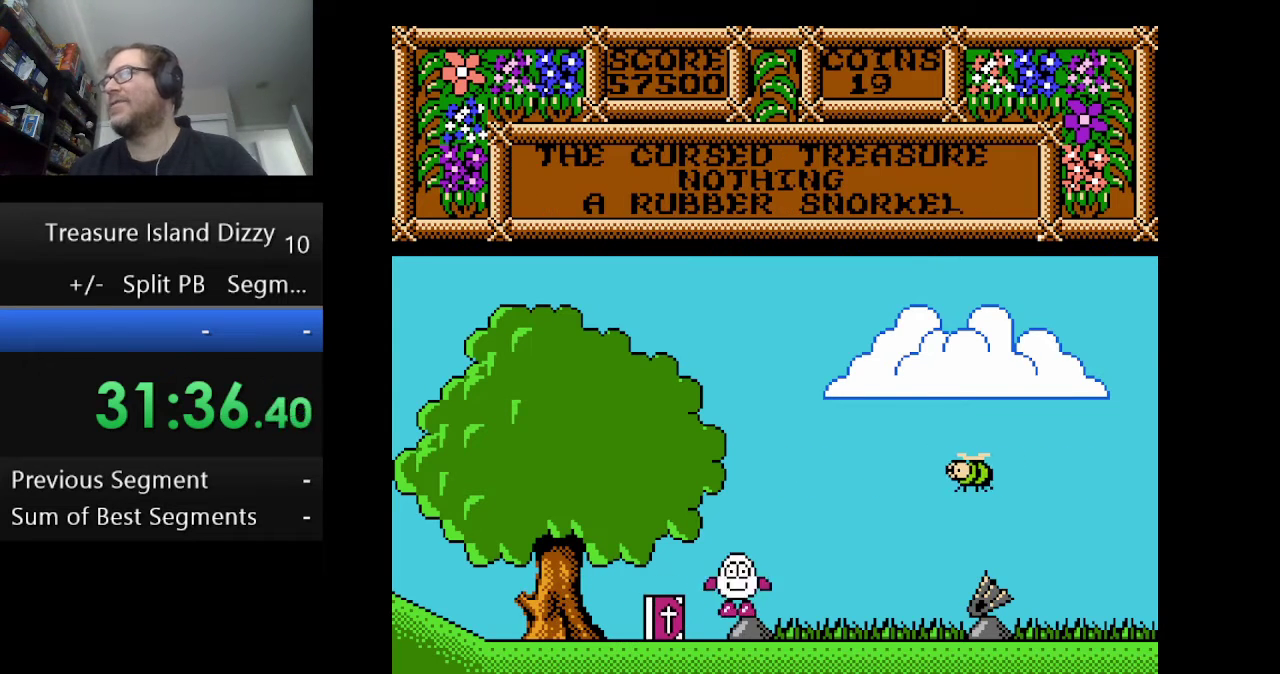
{"buttons": ["DPAD_RIGHT"], "events": [[84, "DPAD_RIGHT", "down"]]}
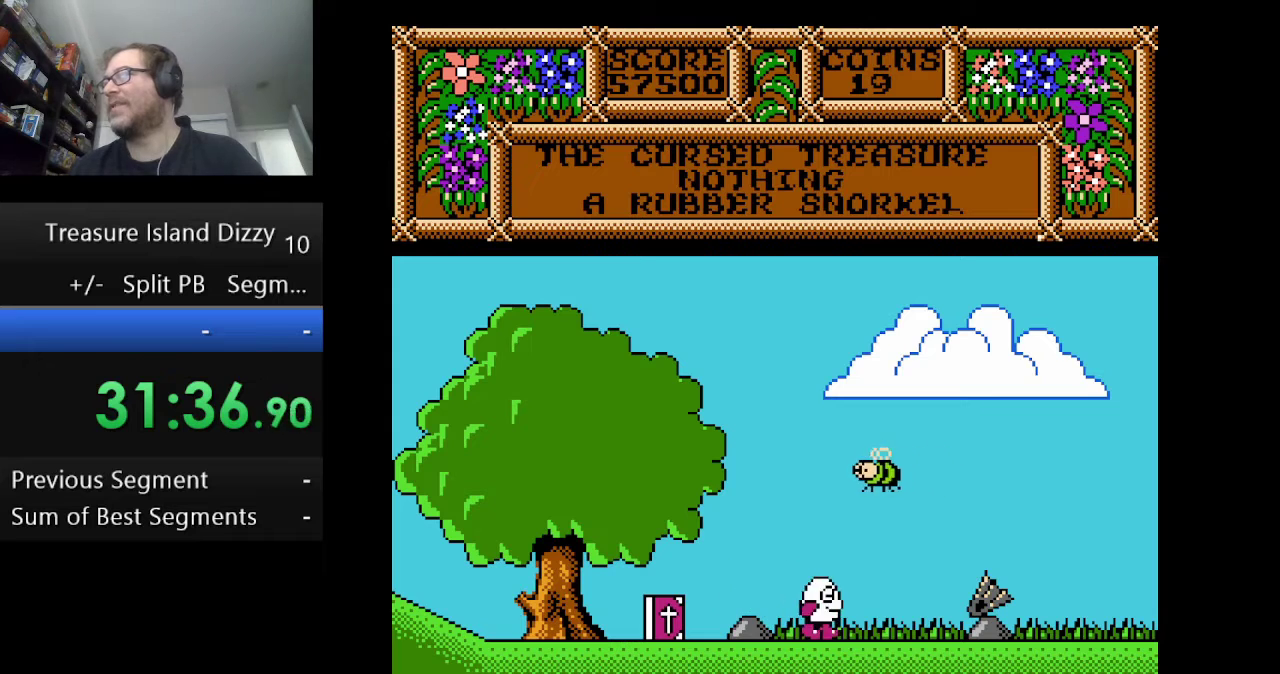
{"buttons": ["DPAD_RIGHT"], "events": [[208, "DPAD_RIGHT", "up"], [333, "DPAD_RIGHT", "down"]]}
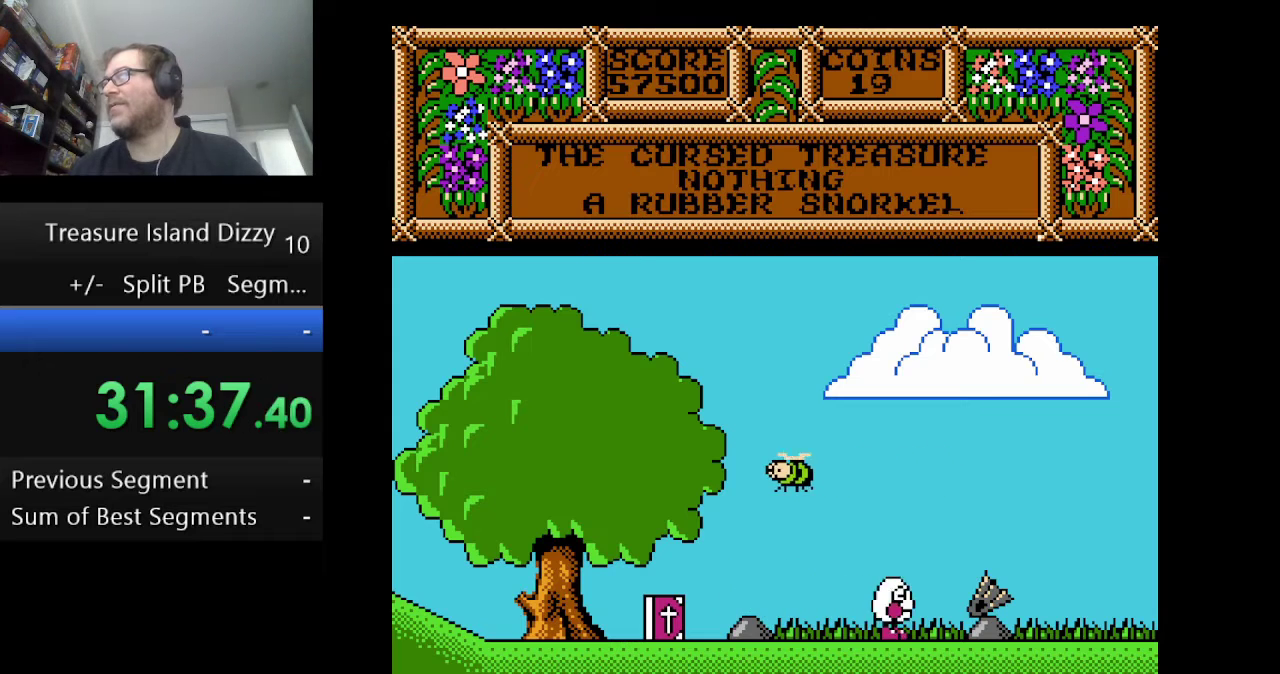
{"buttons": [], "events": [[417, "DPAD_RIGHT", "up"]]}
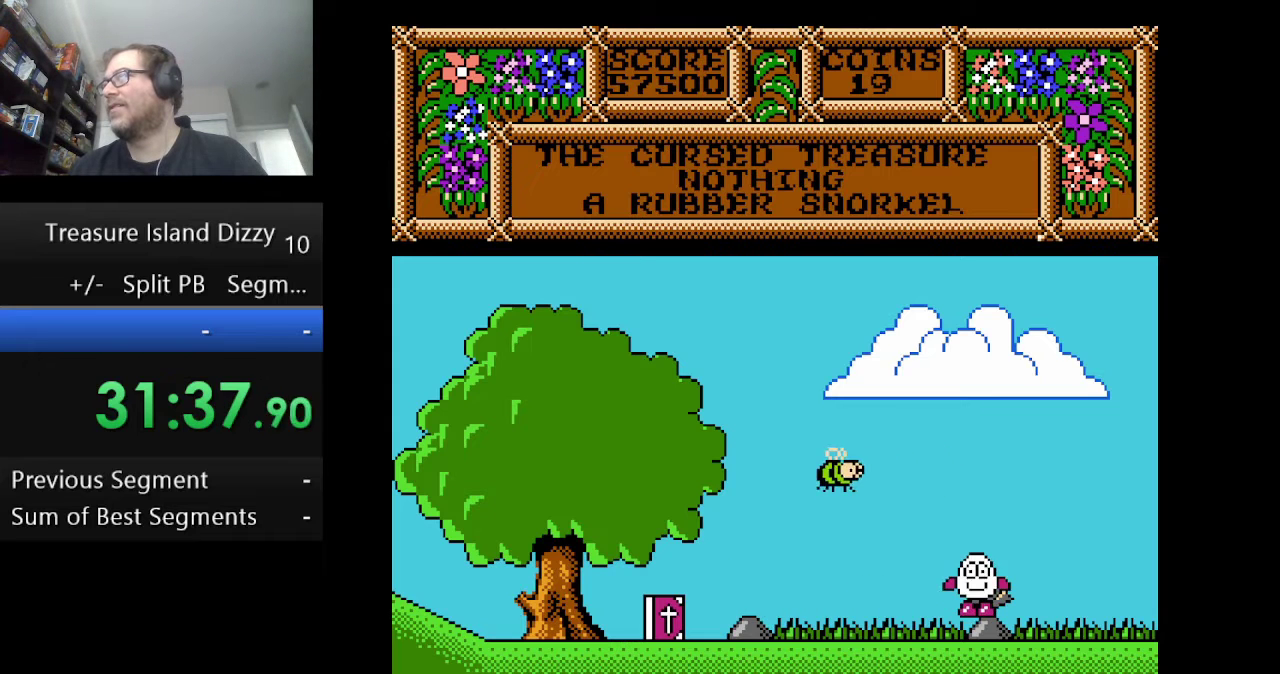
{"buttons": [], "events": []}
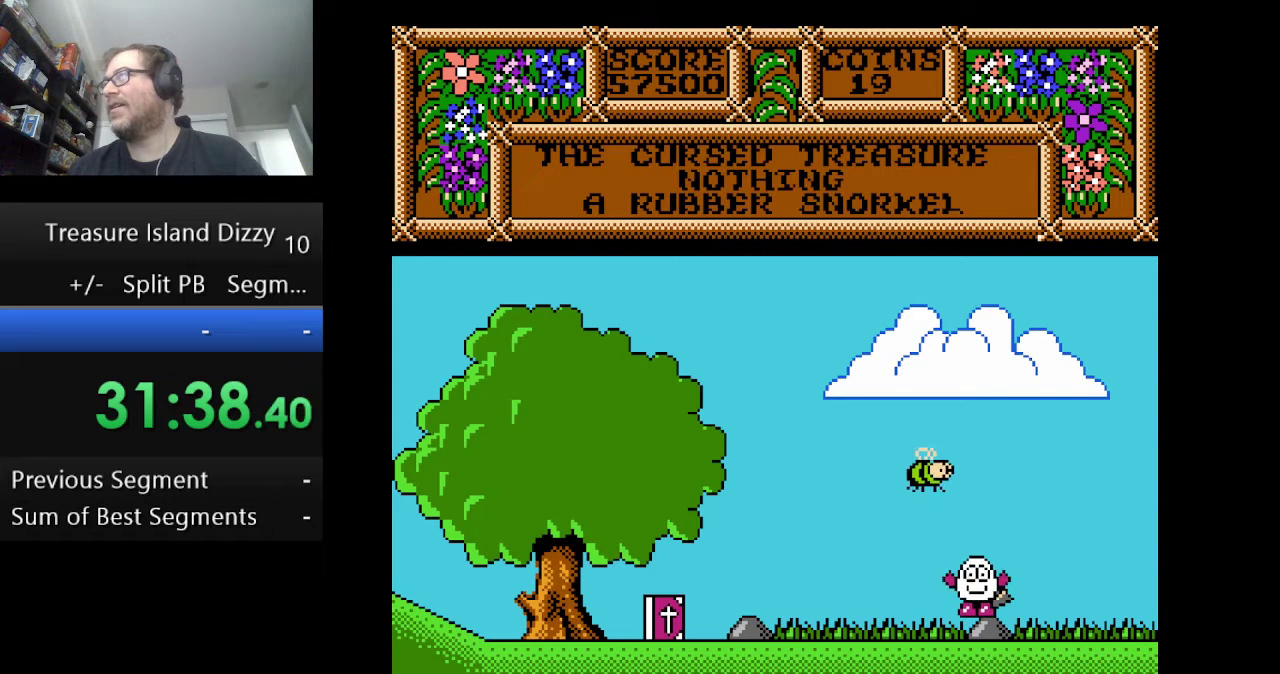
{"buttons": [], "events": [[292, "B", "down"], [501, "B", "up"]]}
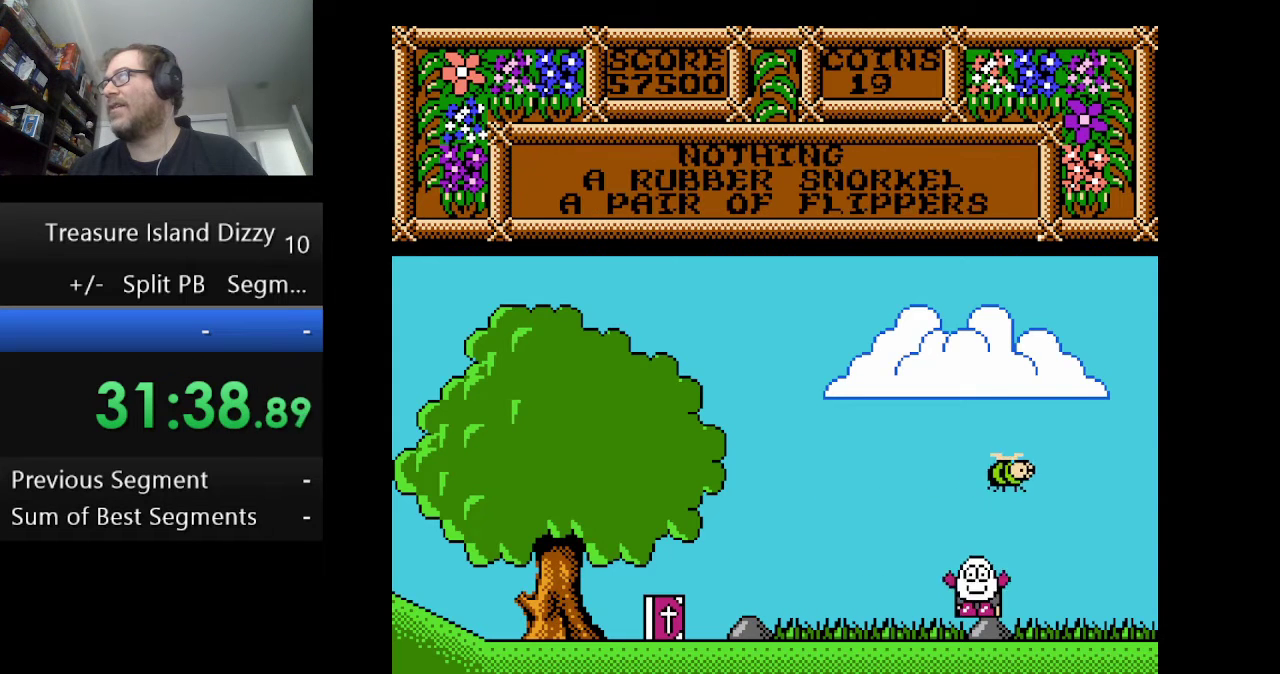
{"buttons": [], "events": [[292, "B", "down"], [458, "B", "up"]]}
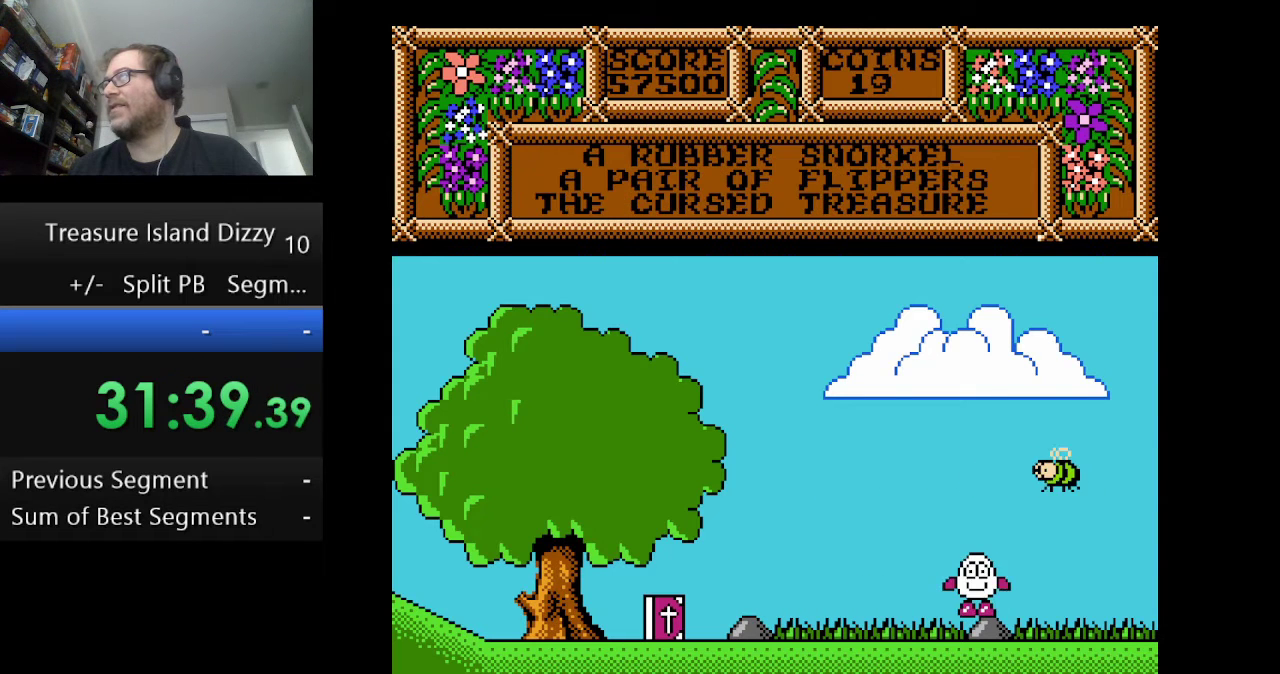
{"buttons": ["DPAD_RIGHT"], "events": [[250, "DPAD_RIGHT", "down"]]}
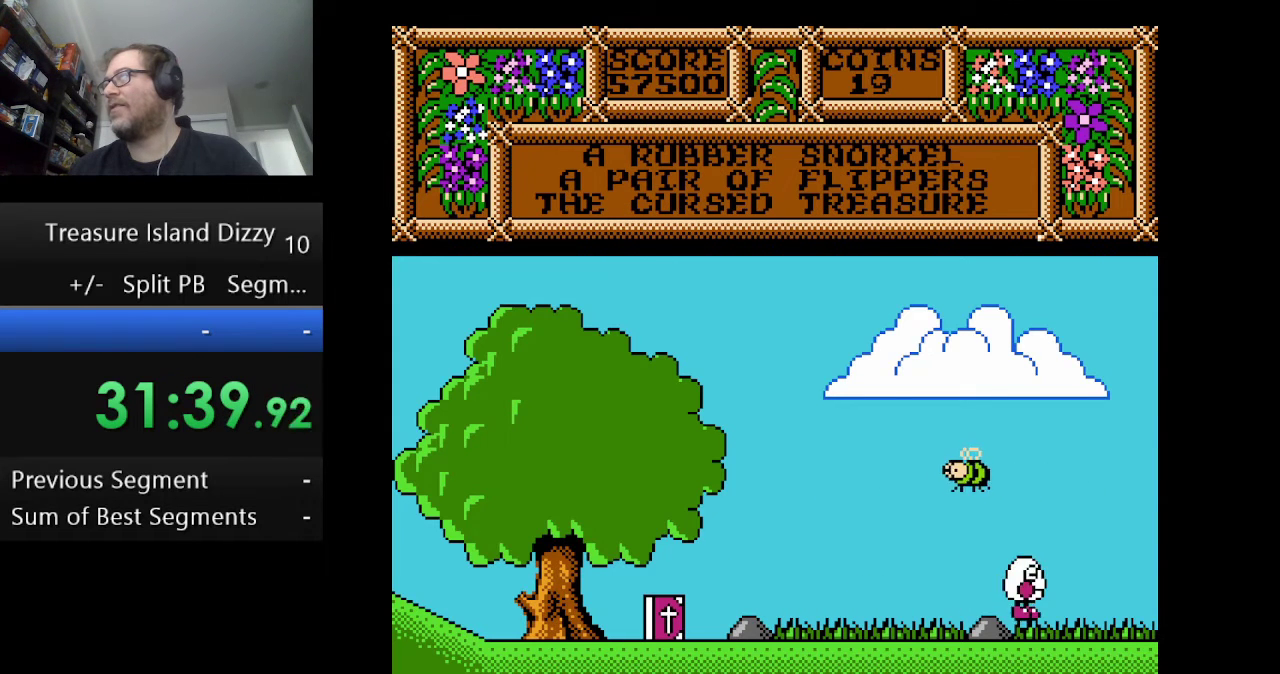
{"buttons": ["DPAD_RIGHT"], "events": []}
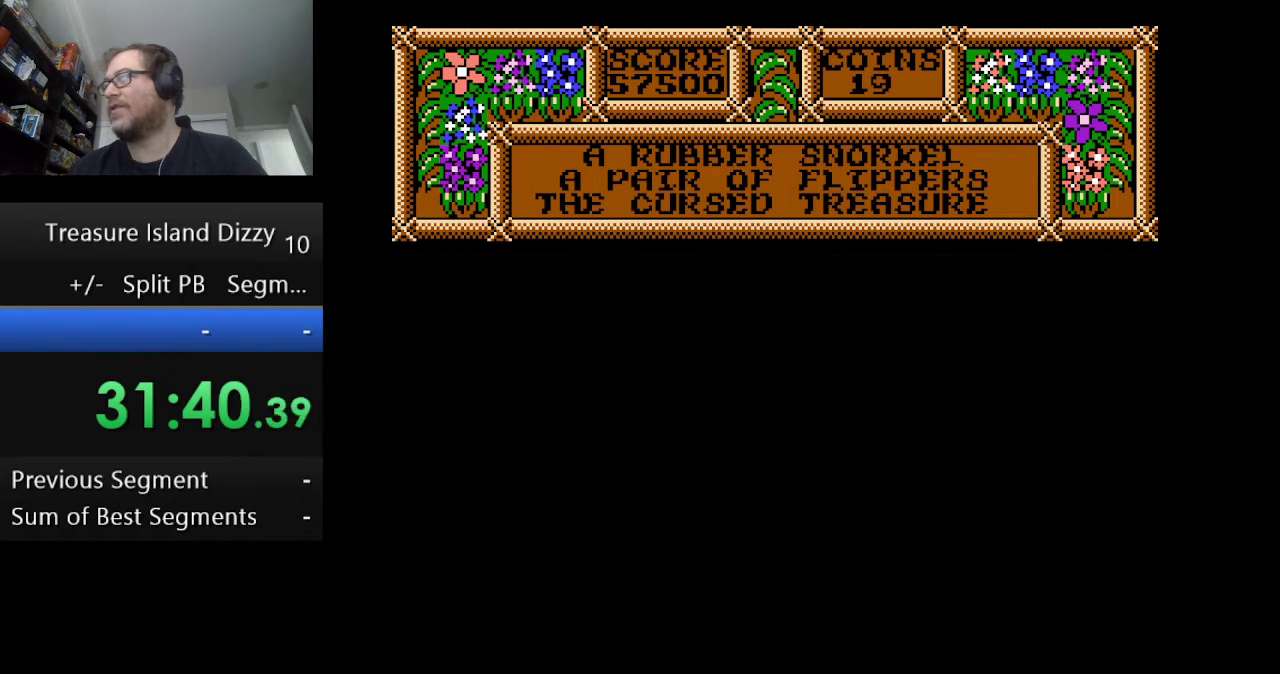
{"buttons": [], "events": [[84, "DPAD_RIGHT", "up"]]}
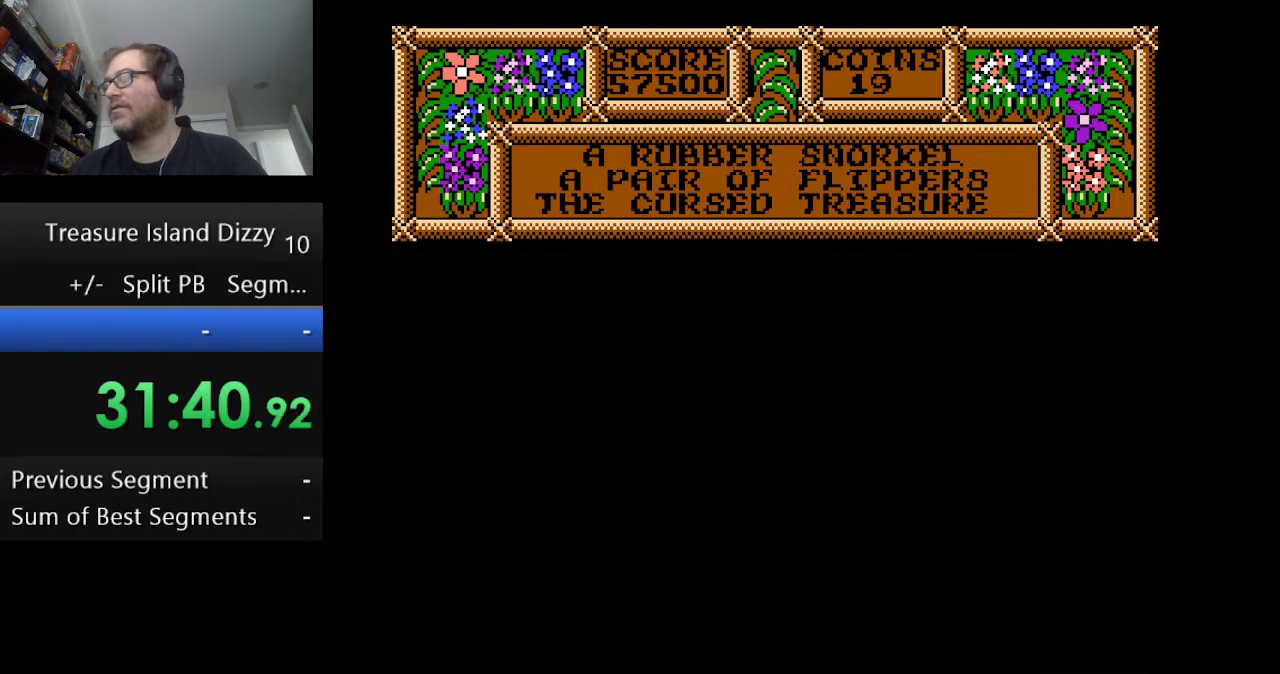
{"buttons": [], "events": []}
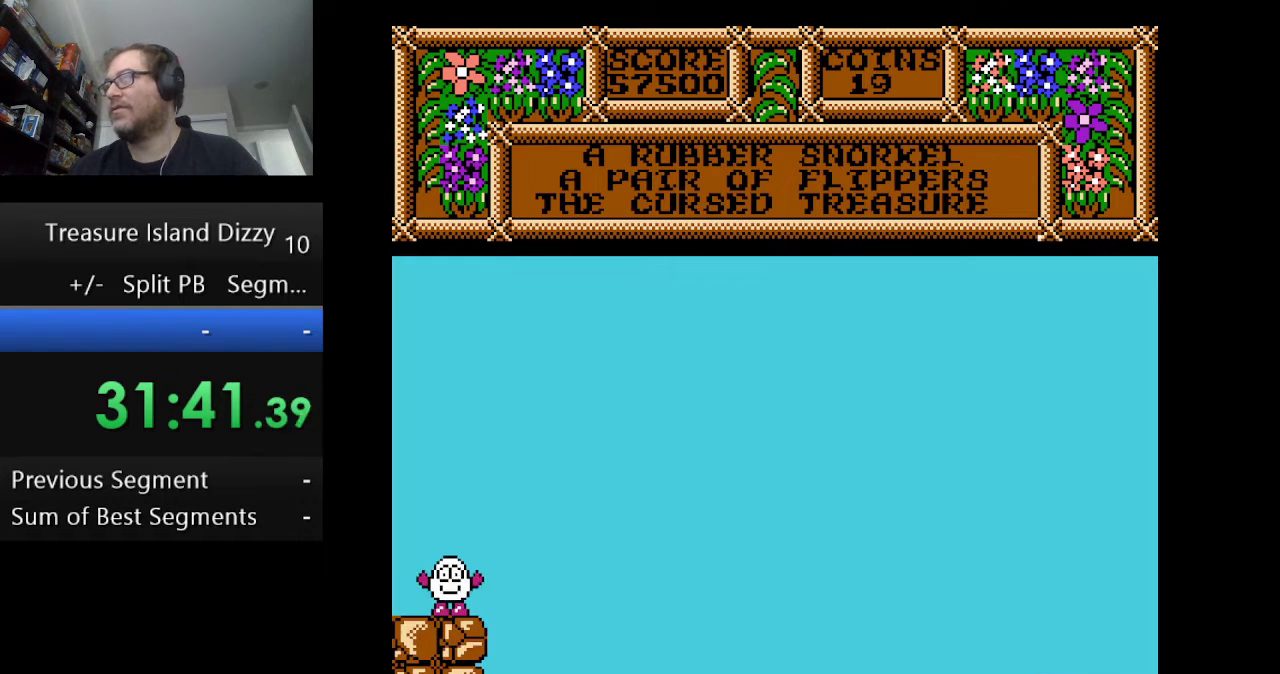
{"buttons": [], "events": []}
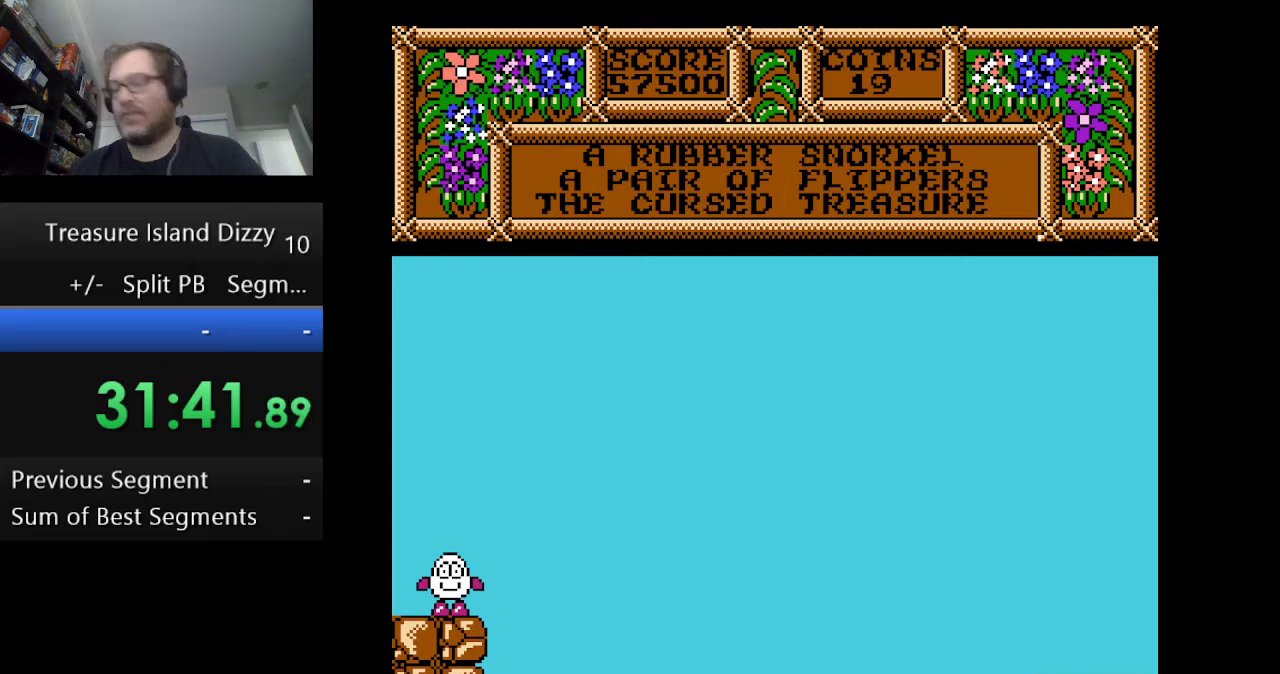
{"buttons": [], "events": []}
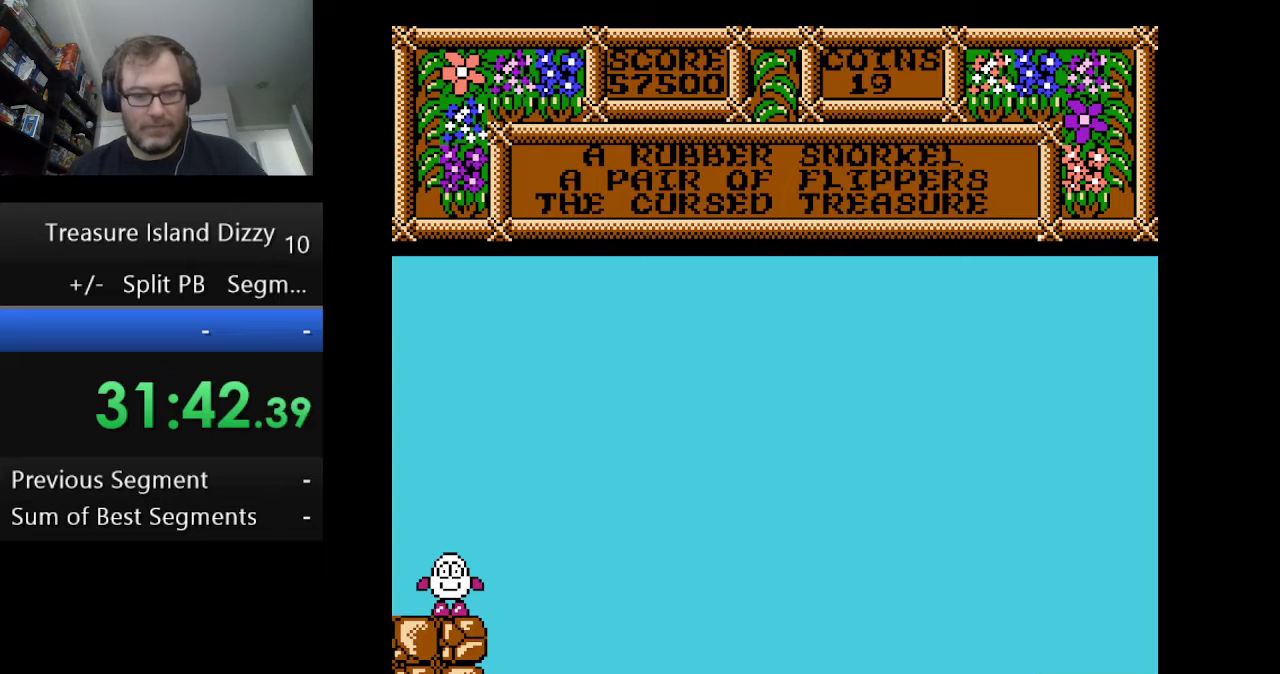
{"buttons": [], "events": []}
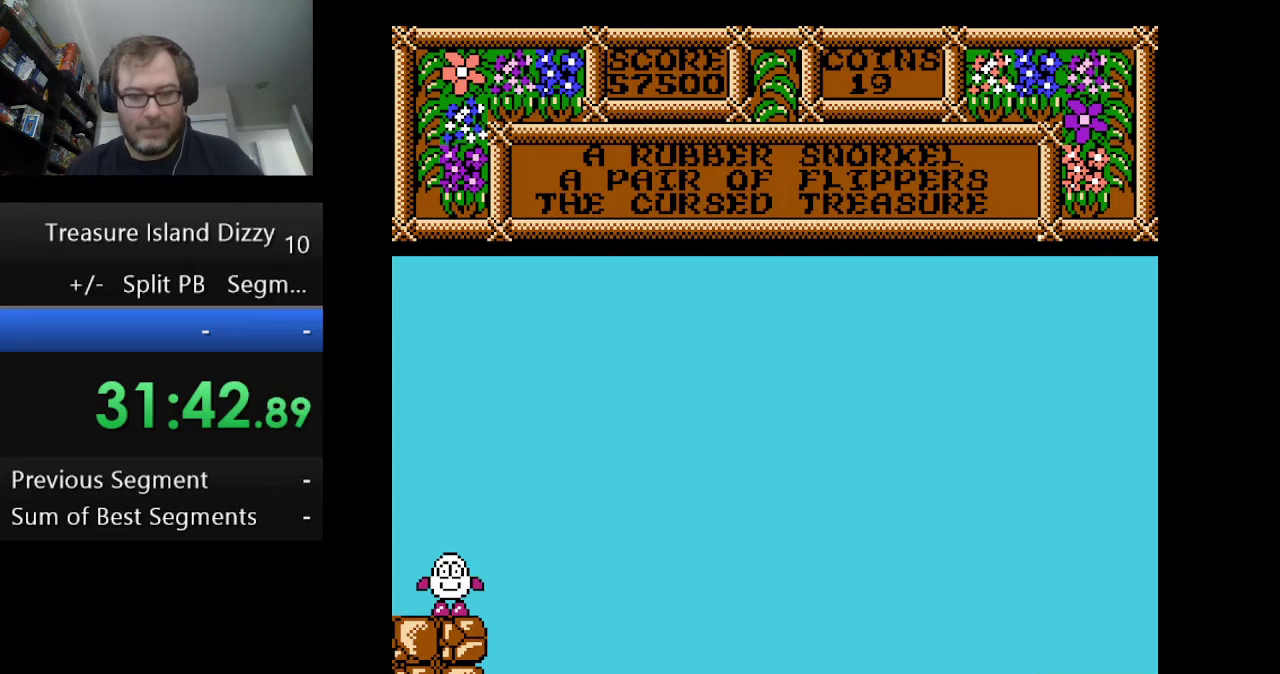
{"buttons": [], "events": []}
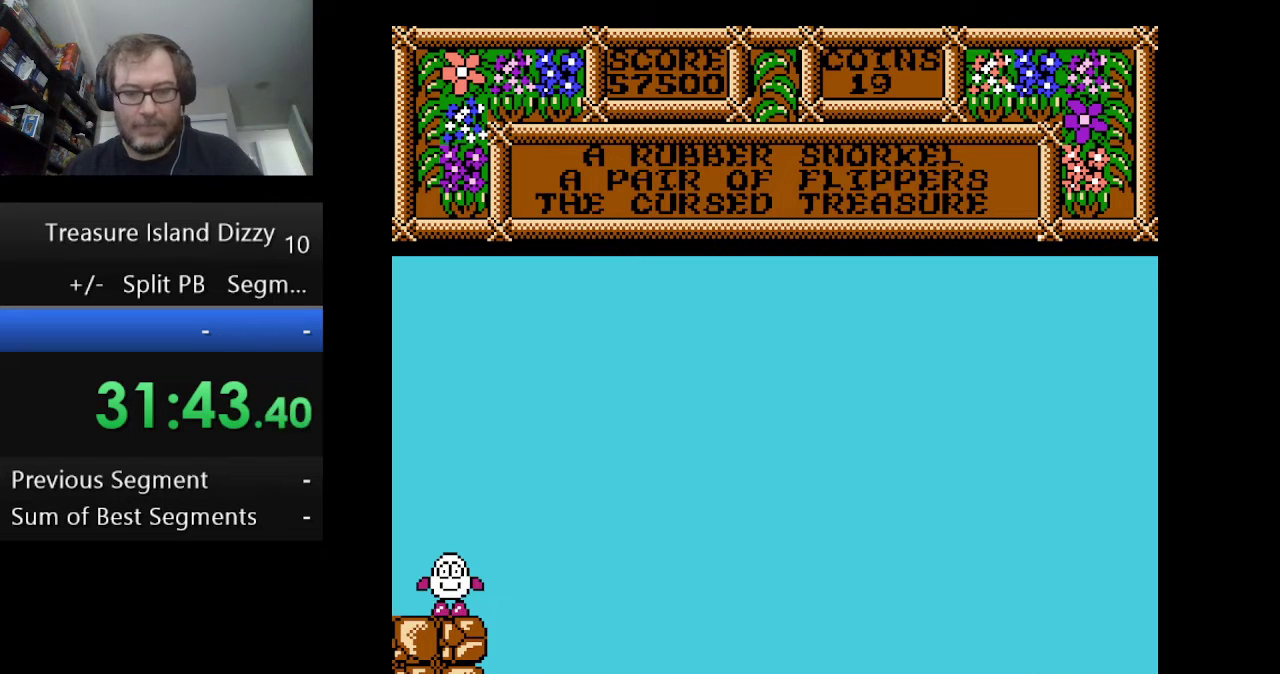
{"buttons": [], "events": []}
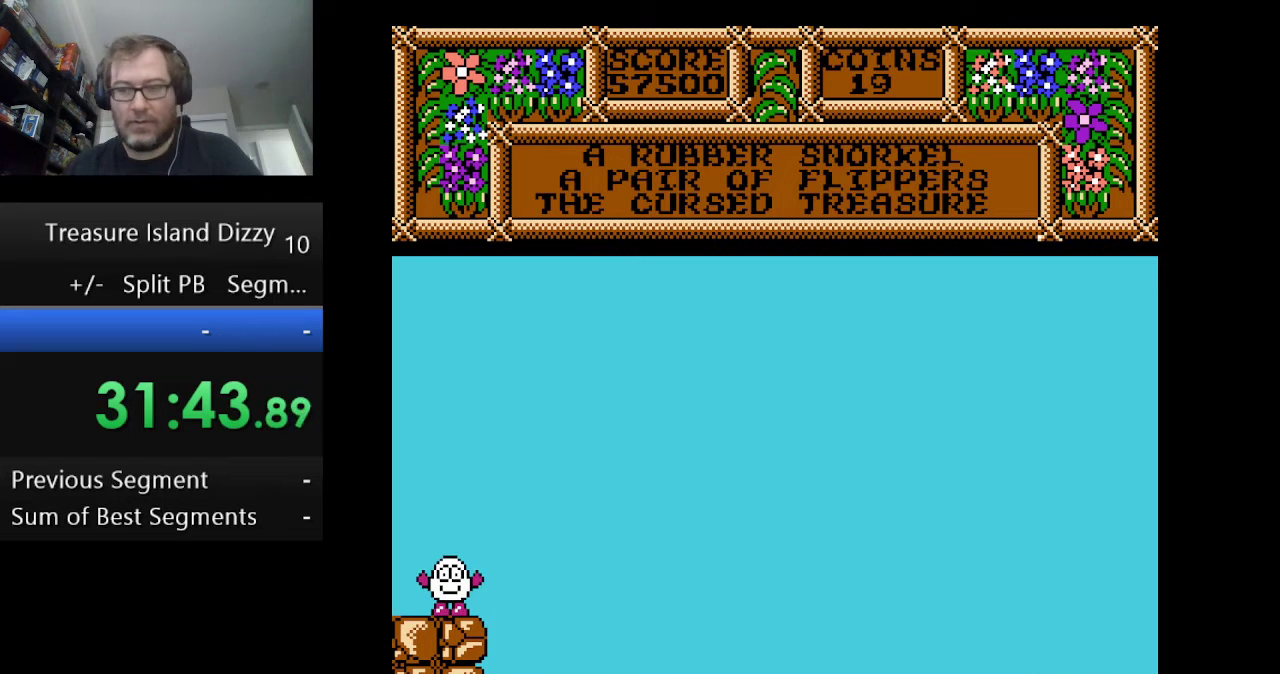
{"buttons": ["DPAD_RIGHT"], "events": [[417, "DPAD_RIGHT", "down"]]}
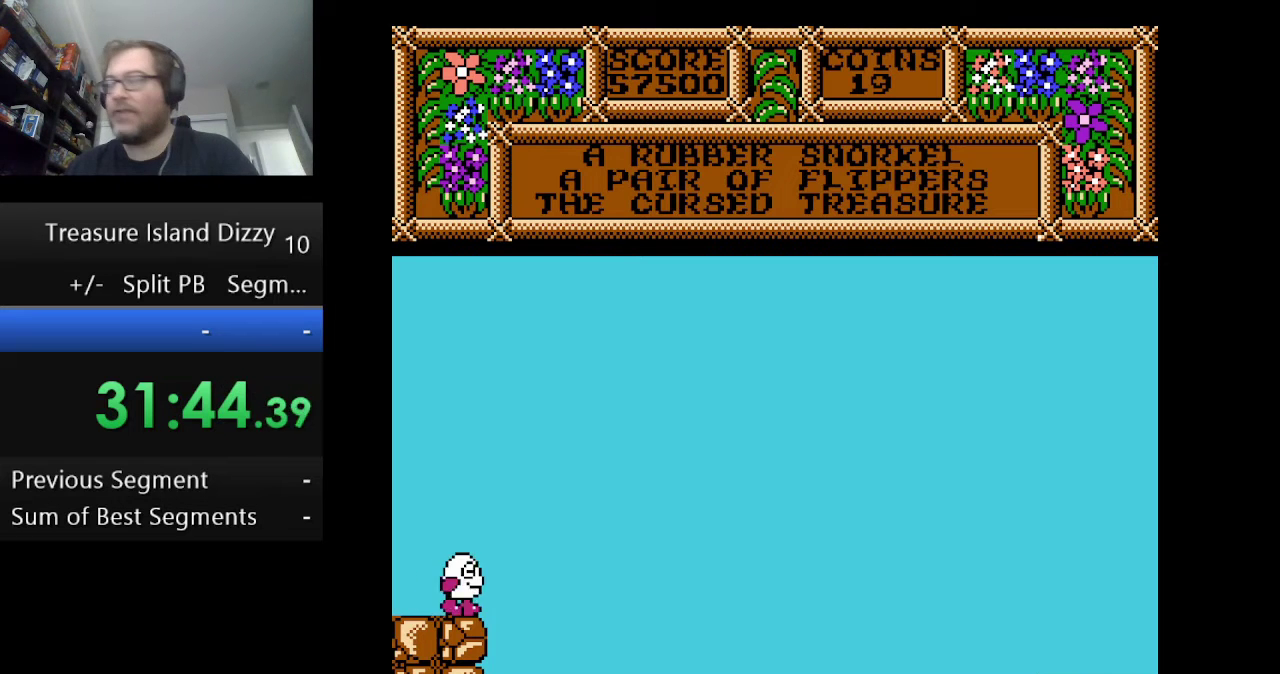
{"buttons": ["DPAD_RIGHT"], "events": []}
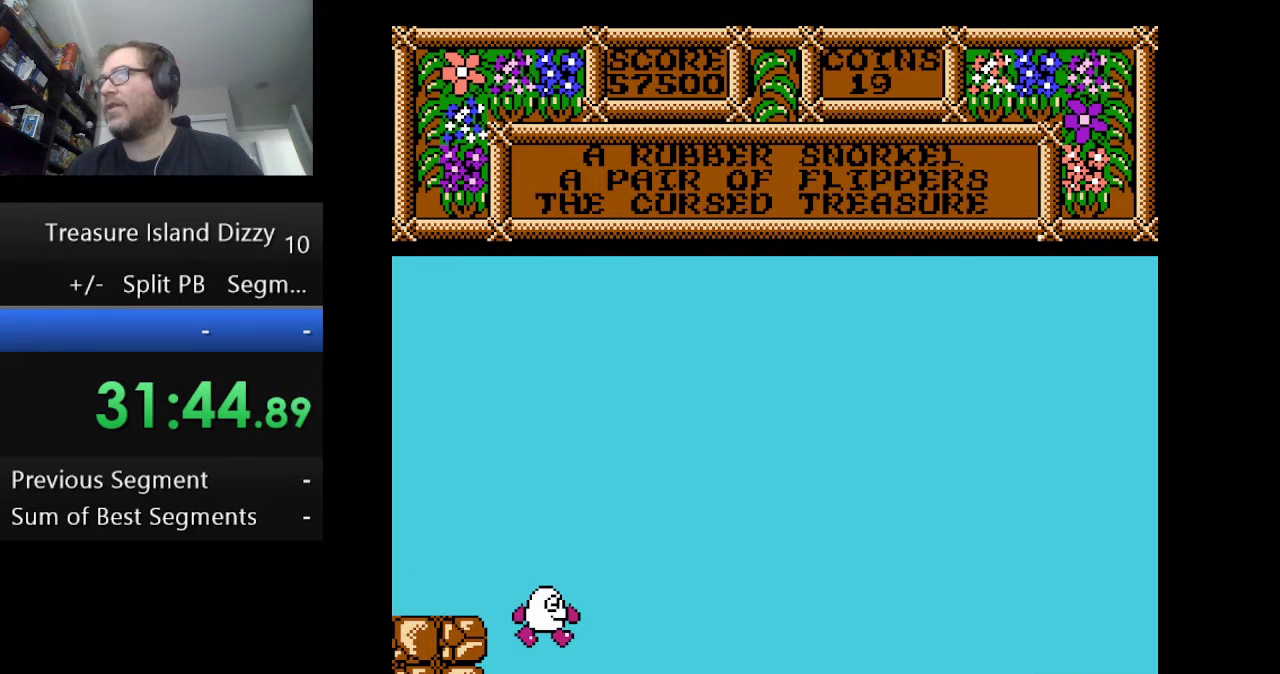
{"buttons": [], "events": [[41, "DPAD_RIGHT", "up"]]}